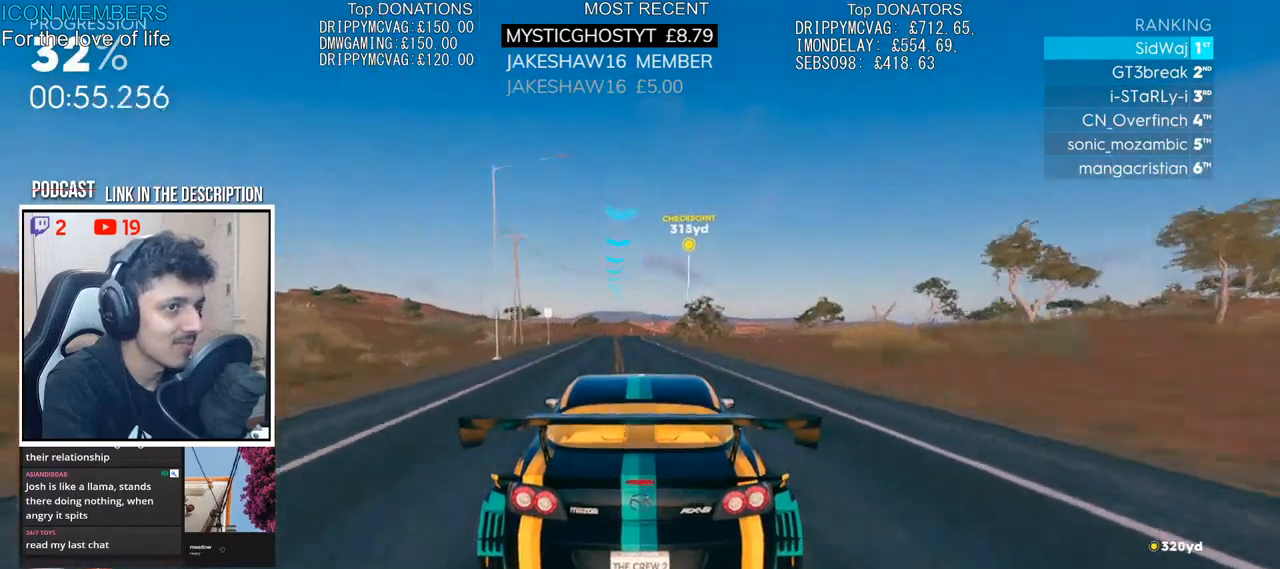
Gameplay with a controller (PlayStation layout); each line is a JSON object with the inputs held at the frame after it. "events" lists button and stick changes between this image and that frame as [ms after this image, input, new state], when the widget could be followed in between.
{"buttons": ["R2"], "left_stick": "right", "right_stick": "center", "events": [[17, "left_stick", "left"], [167, "left_stick", "center"], [383, "left_stick", "right"]]}
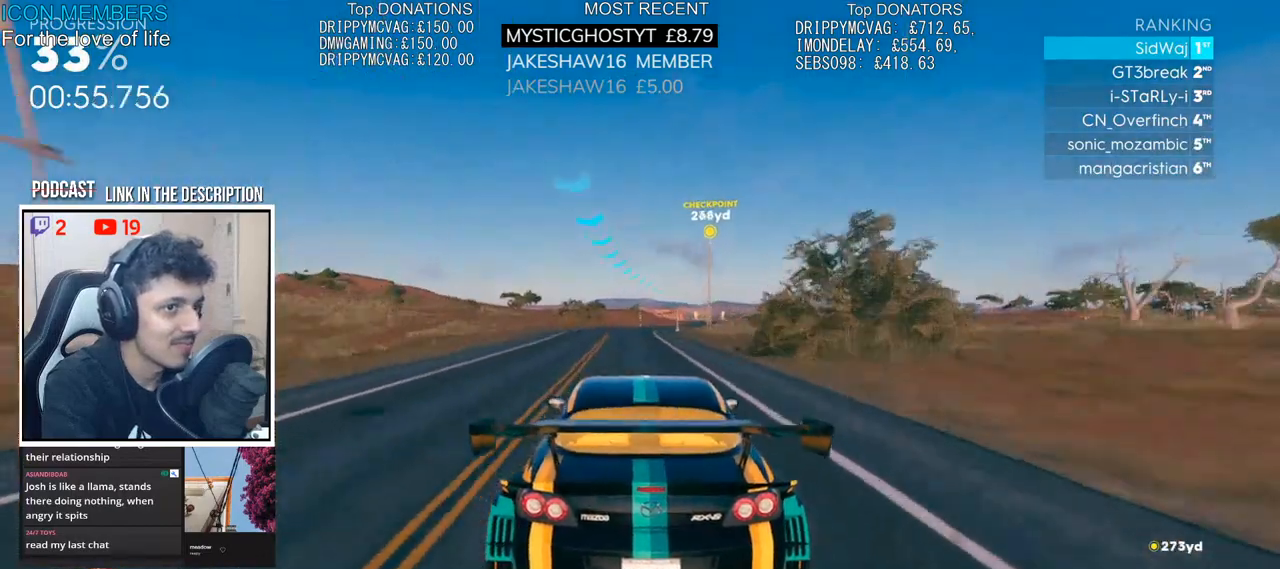
{"buttons": ["R2"], "left_stick": "right", "right_stick": "center", "events": [[117, "left_stick", "center"], [333, "left_stick", "right"]]}
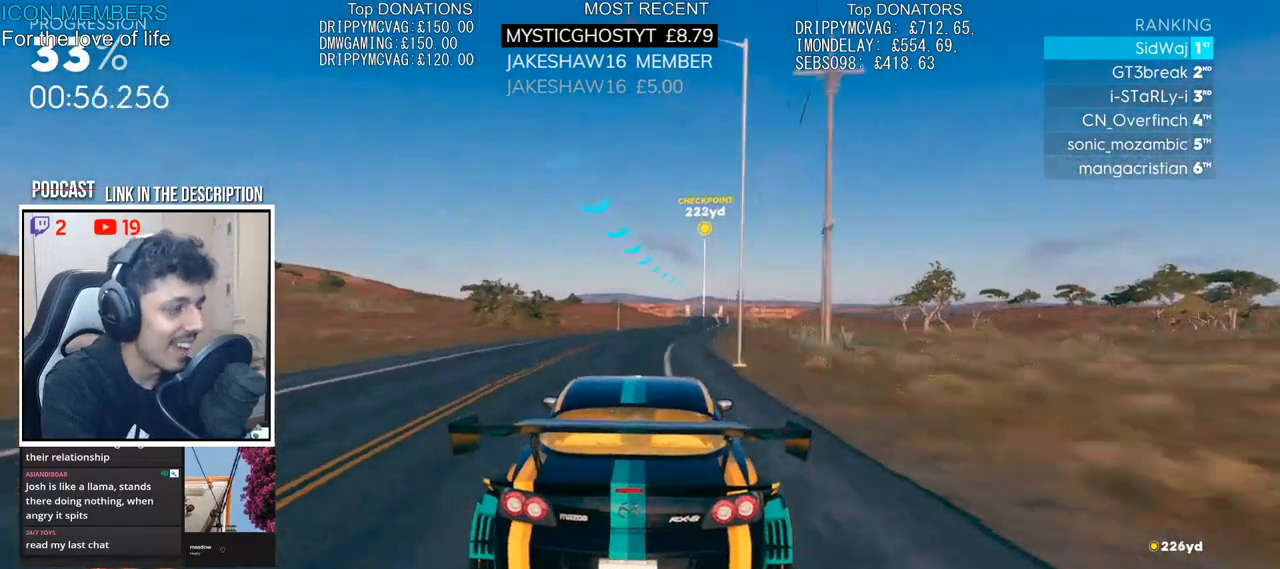
{"buttons": ["R2"], "left_stick": "center", "right_stick": "center", "events": [[17, "left_stick", "center"], [167, "left_stick", "right"], [350, "left_stick", "center"]]}
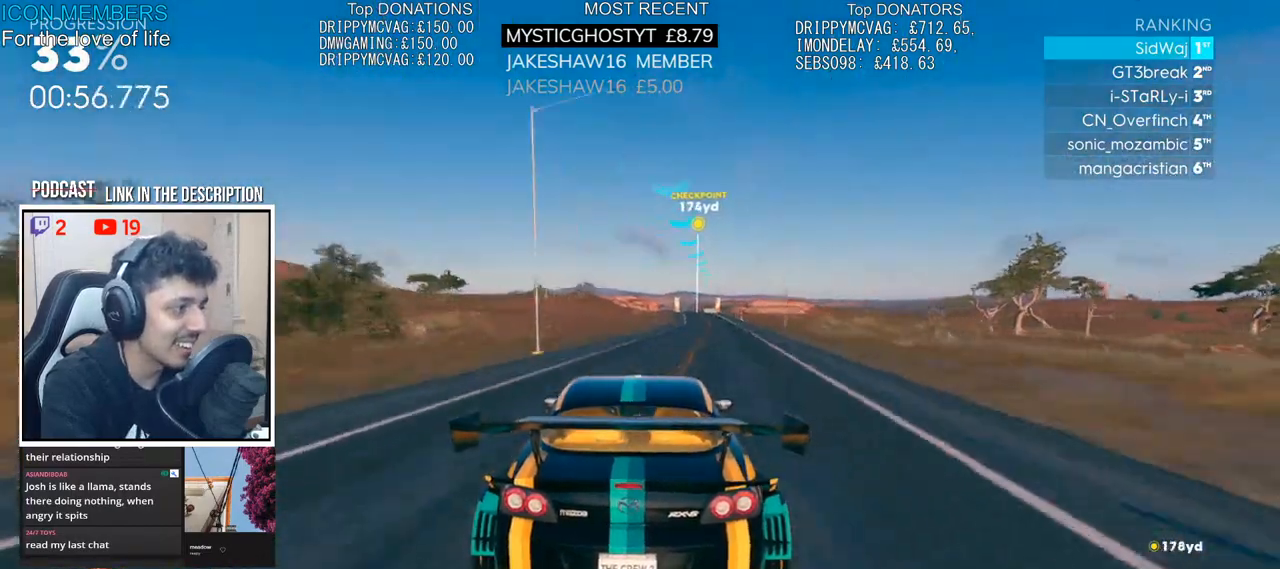
{"buttons": ["R2"], "left_stick": "right", "right_stick": "center", "events": [[267, "left_stick", "right"]]}
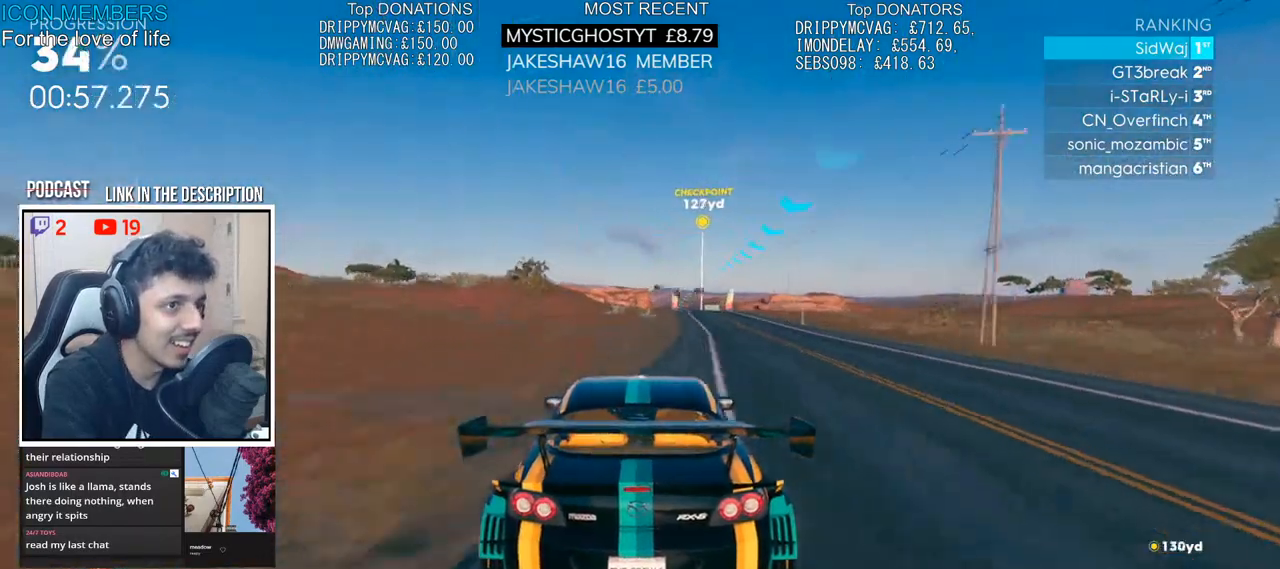
{"buttons": ["CROSS", "R2"], "left_stick": "center", "right_stick": "center", "events": [[167, "left_stick", "center"], [333, "CROSS", "down"], [417, "left_stick", "right"], [500, "left_stick", "center"]]}
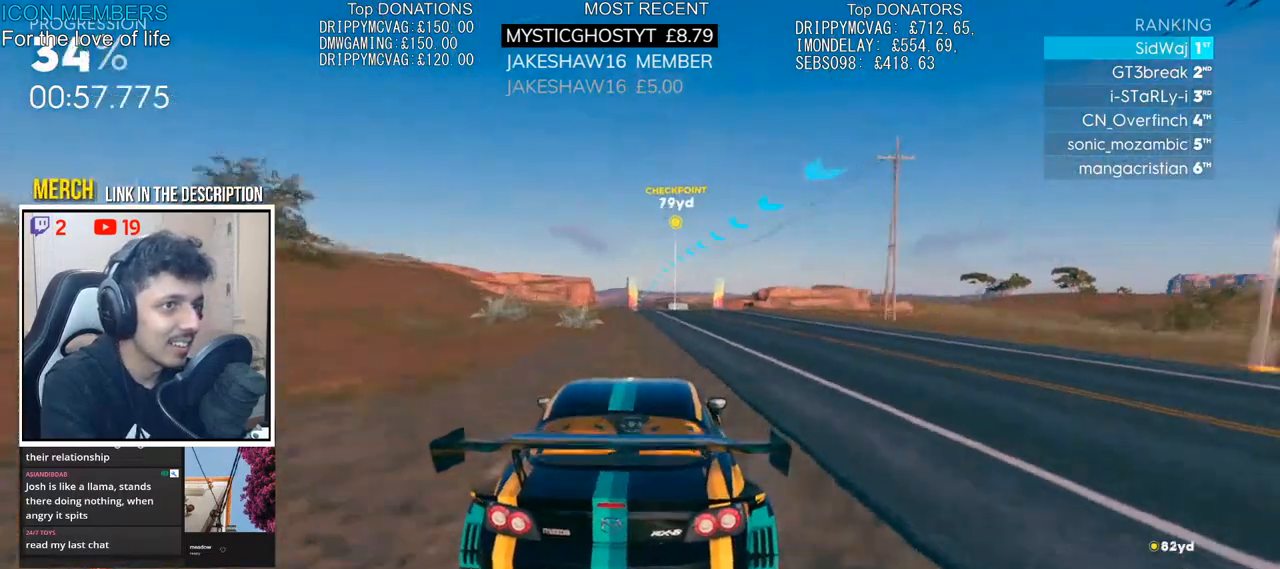
{"buttons": ["CROSS", "R2"], "left_stick": "left", "right_stick": "center", "events": [[117, "left_stick", "right"], [217, "left_stick", "center"], [283, "left_stick", "left"]]}
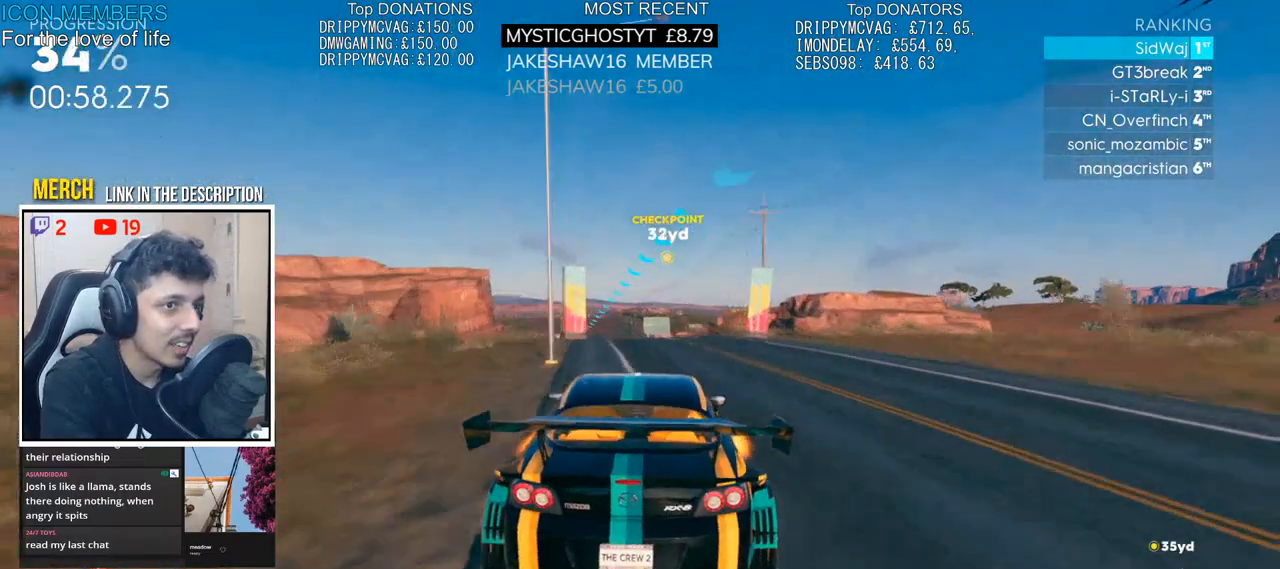
{"buttons": ["R2"], "left_stick": "left", "right_stick": "center", "events": [[100, "left_stick", "center"], [450, "CROSS", "up"], [467, "left_stick", "left"]]}
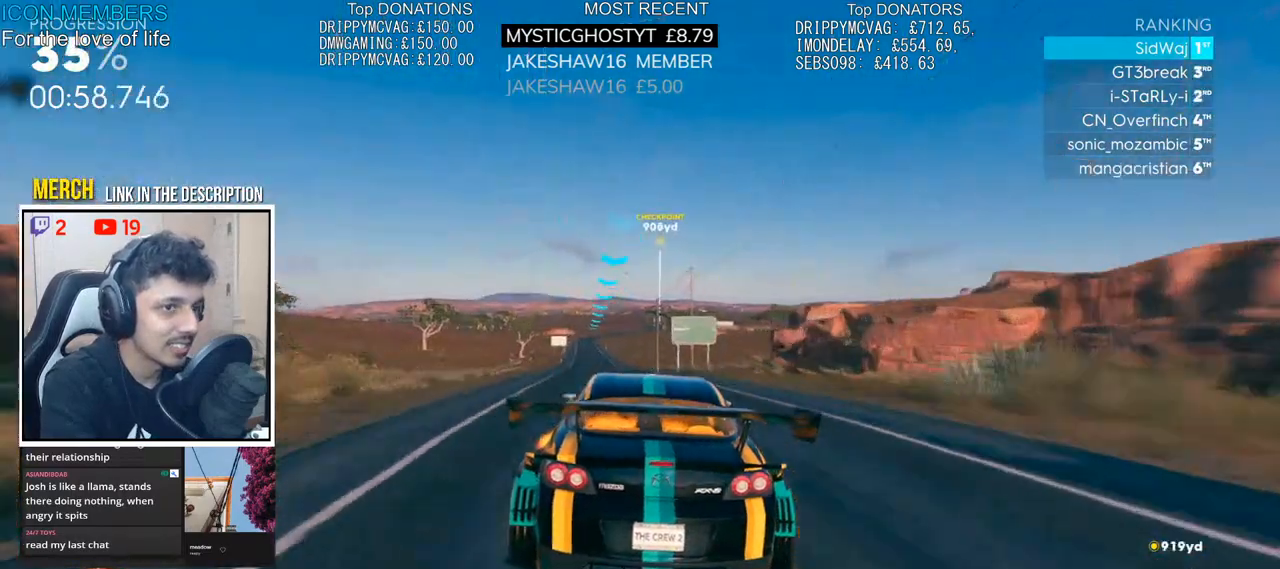
{"buttons": ["R2"], "left_stick": "center", "right_stick": "center", "events": [[417, "left_stick", "center"]]}
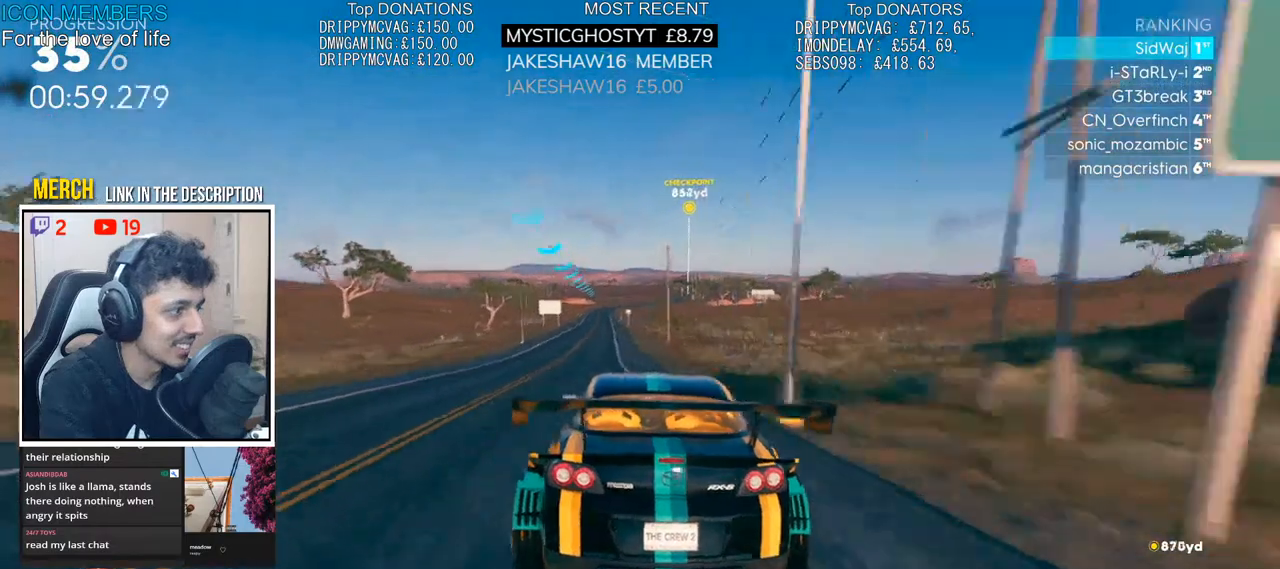
{"buttons": ["R2"], "left_stick": "right", "right_stick": "center", "events": [[100, "left_stick", "left"], [350, "left_stick", "center"], [483, "left_stick", "right"]]}
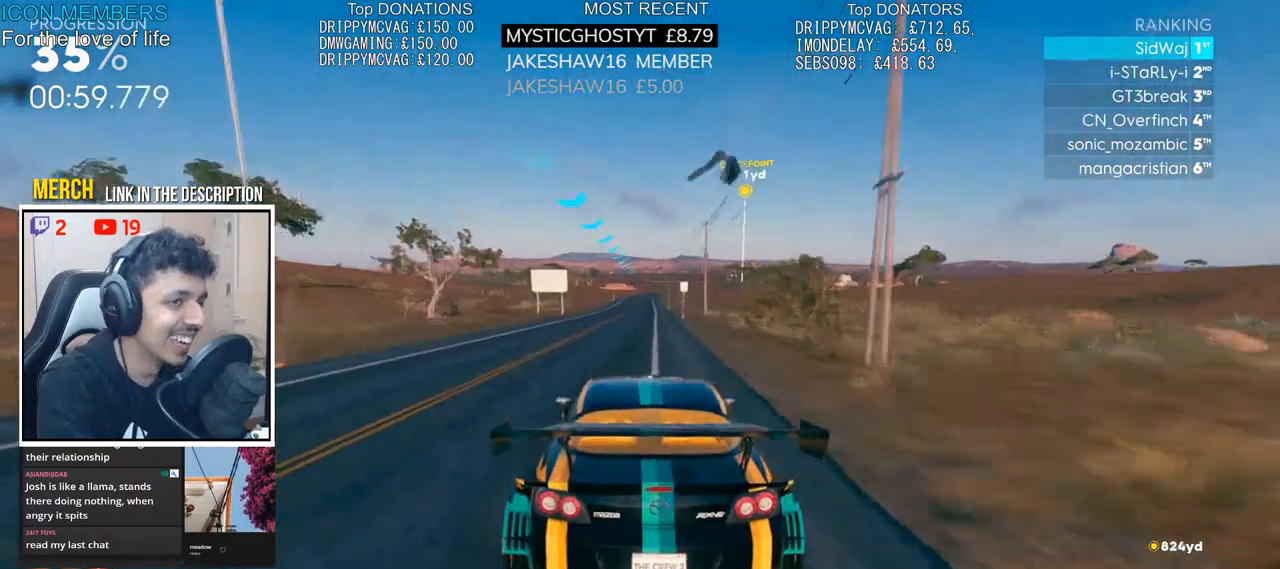
{"buttons": ["R2"], "left_stick": "center", "right_stick": "center", "events": [[133, "left_stick", "center"]]}
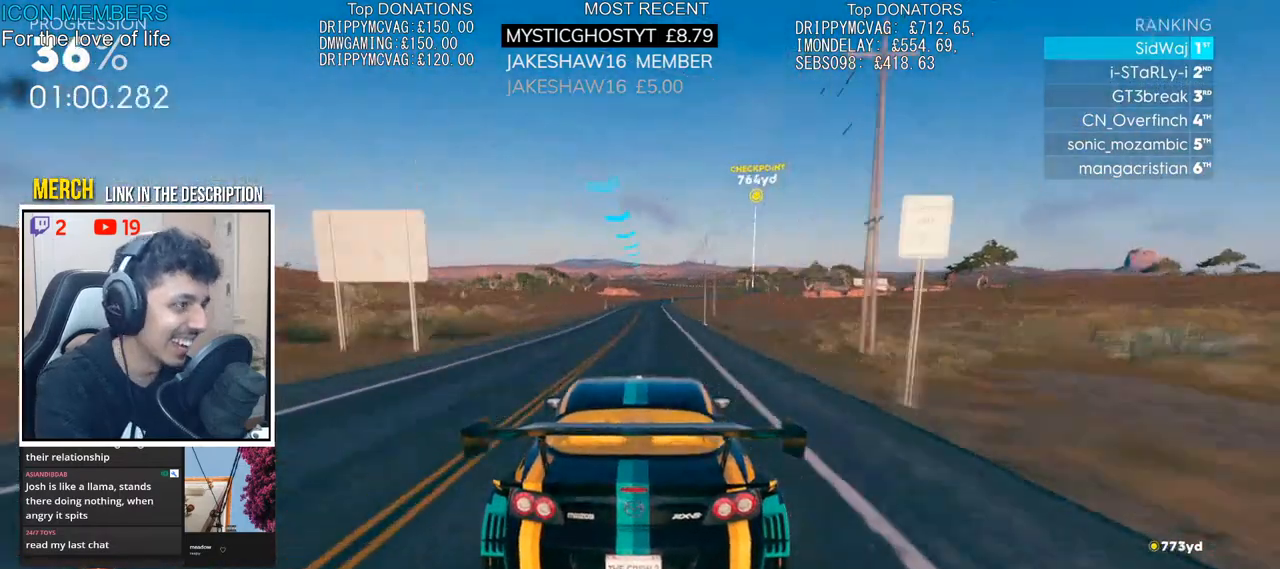
{"buttons": ["CROSS", "R2"], "left_stick": "right", "right_stick": "center", "events": [[417, "CROSS", "down"], [500, "left_stick", "right"]]}
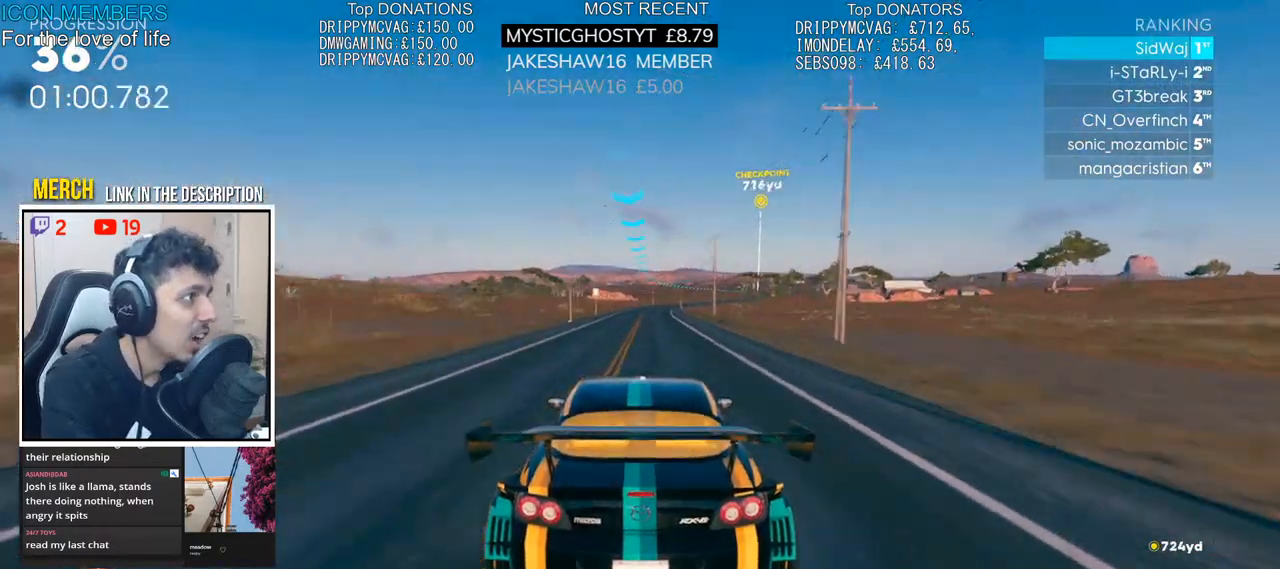
{"buttons": ["R2"], "left_stick": "right", "right_stick": "center", "events": [[117, "CROSS", "up"], [133, "left_stick", "center"], [350, "left_stick", "right"]]}
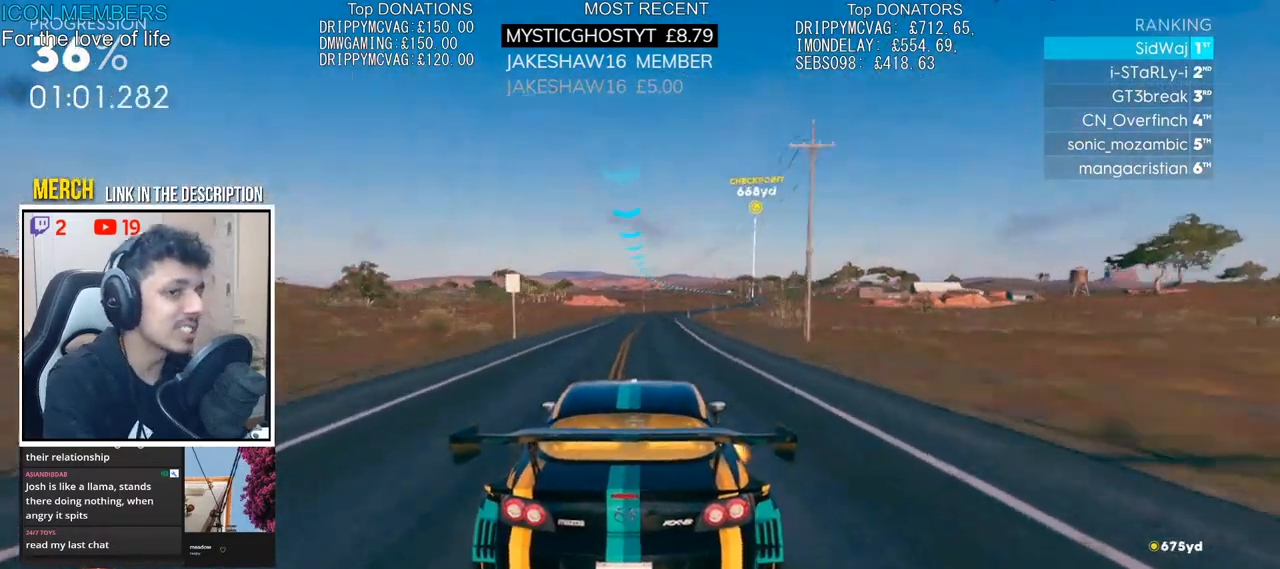
{"buttons": ["R2"], "left_stick": "right", "right_stick": "center", "events": [[67, "left_stick", "center"], [250, "left_stick", "right"], [433, "left_stick", "center"], [500, "left_stick", "right"]]}
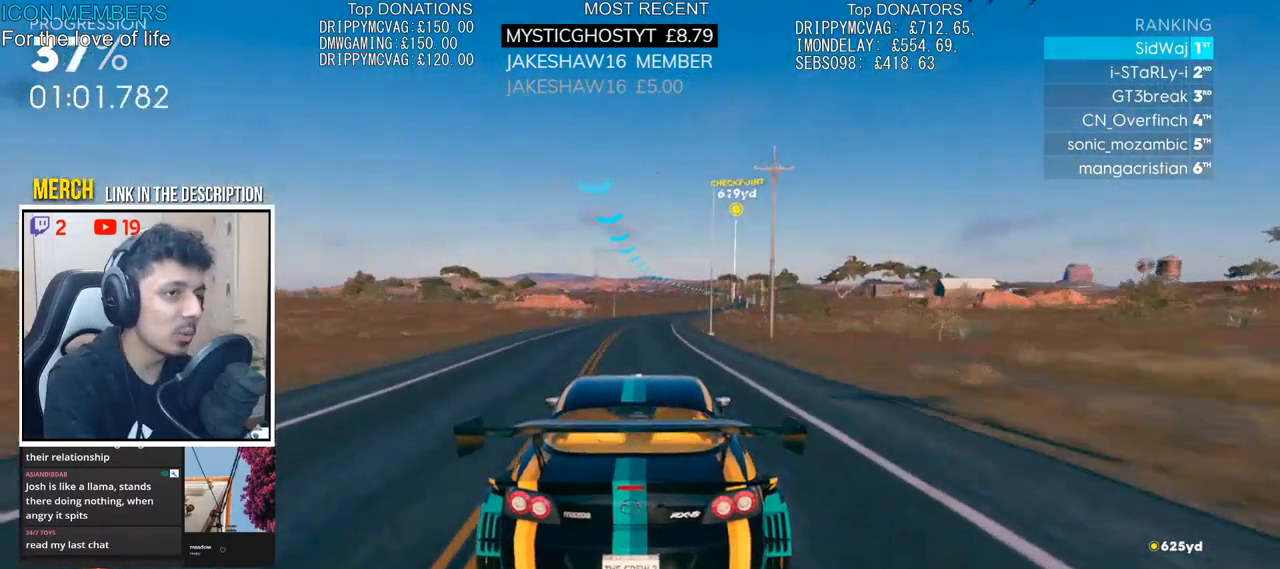
{"buttons": ["R2"], "left_stick": "right", "right_stick": "center", "events": [[317, "left_stick", "center"], [450, "left_stick", "right"]]}
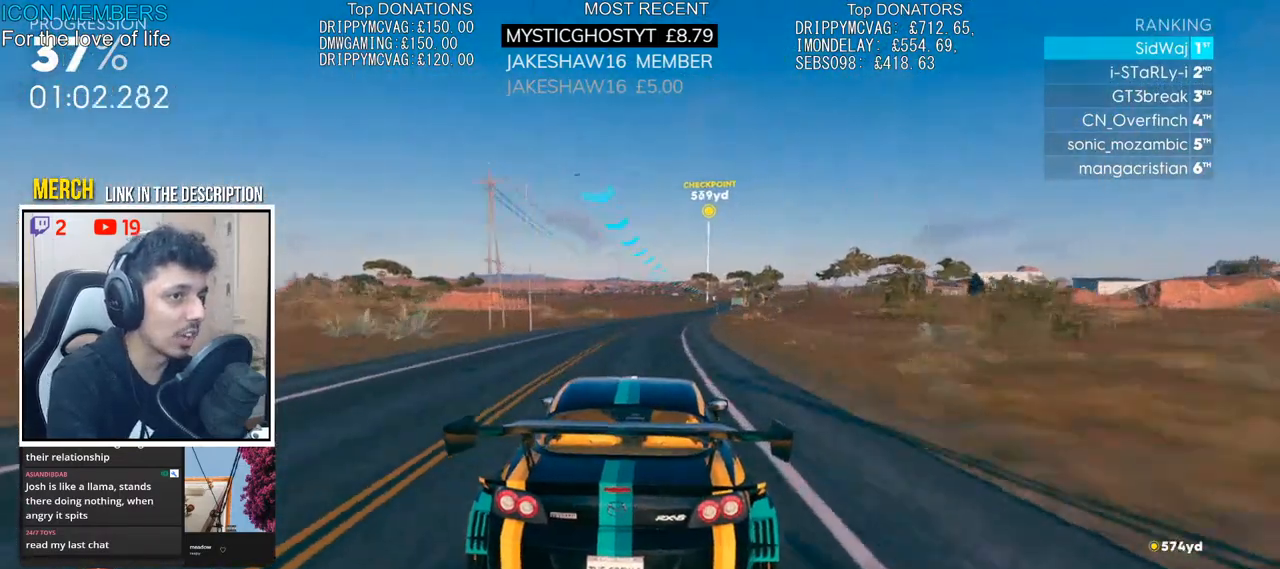
{"buttons": ["R2"], "left_stick": "center", "right_stick": "center", "events": [[333, "left_stick", "center"]]}
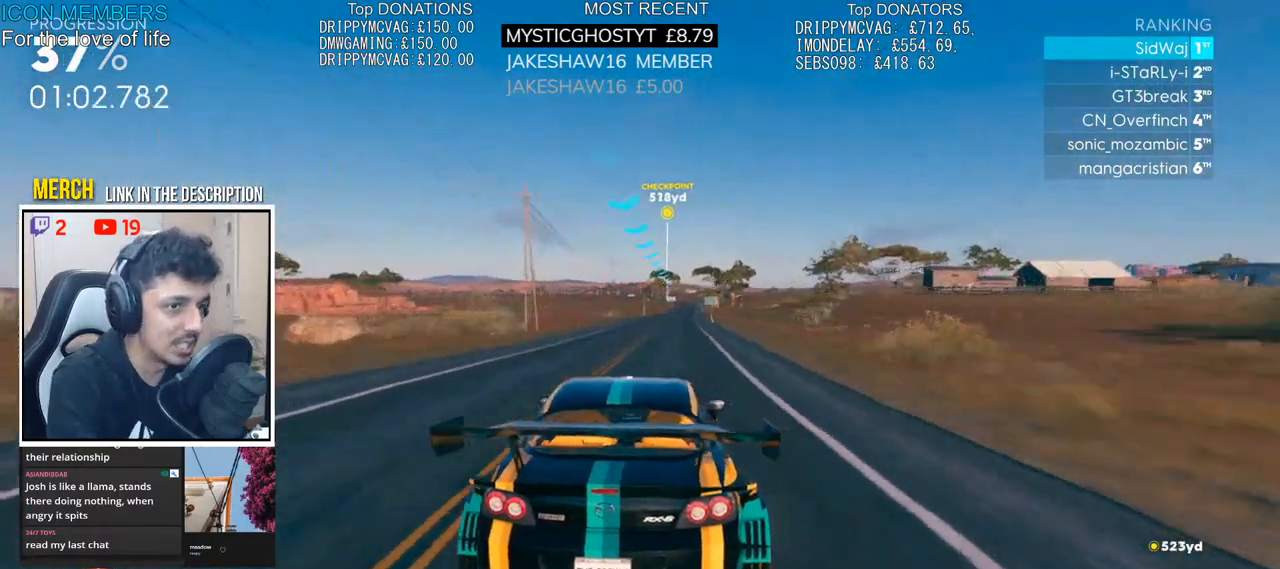
{"buttons": ["R2"], "left_stick": "right", "right_stick": "center", "events": [[117, "left_stick", "right"], [283, "left_stick", "center"], [417, "left_stick", "right"]]}
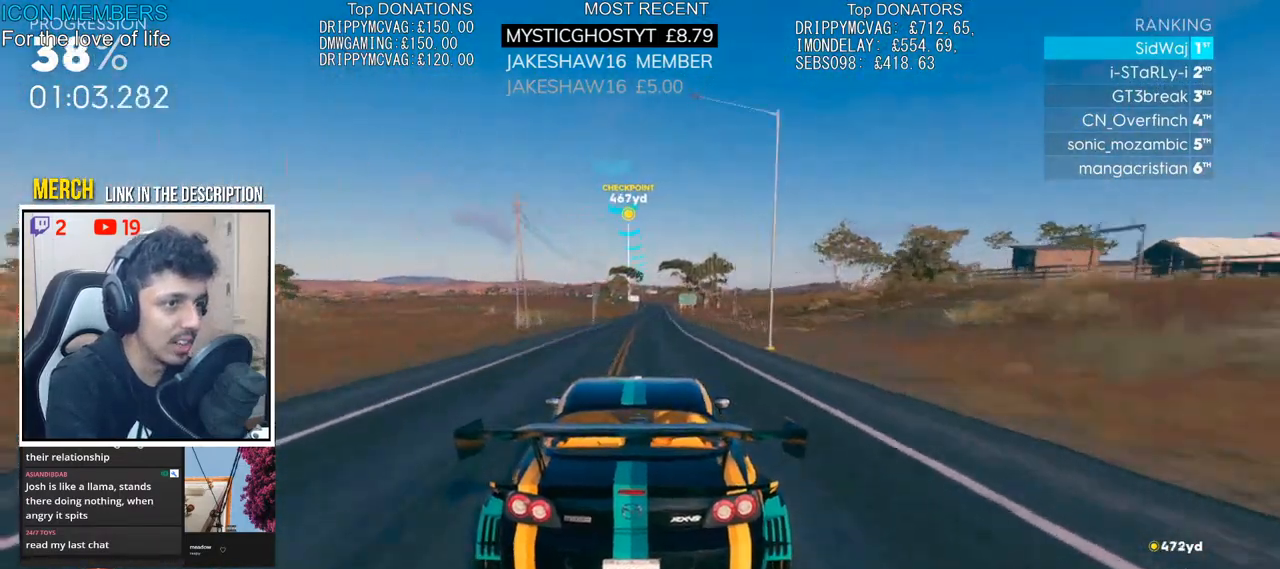
{"buttons": ["R2"], "left_stick": "center", "right_stick": "center", "events": [[33, "left_stick", "center"], [267, "left_stick", "left"], [367, "left_stick", "center"]]}
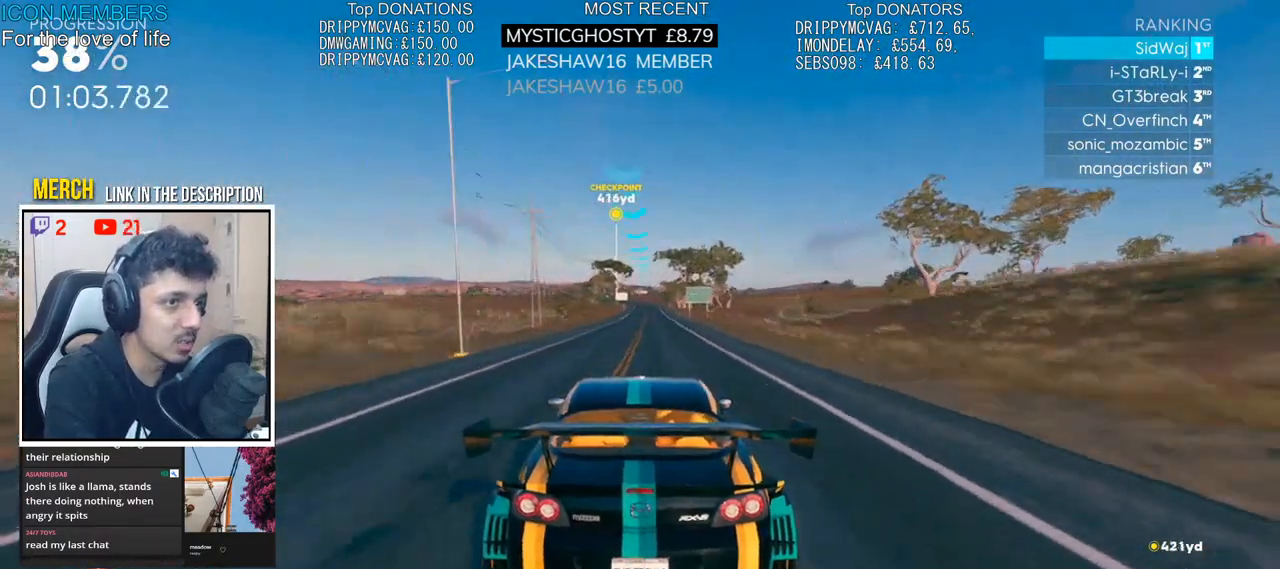
{"buttons": ["R2"], "left_stick": "center", "right_stick": "down", "events": [[50, "right_stick", "down"]]}
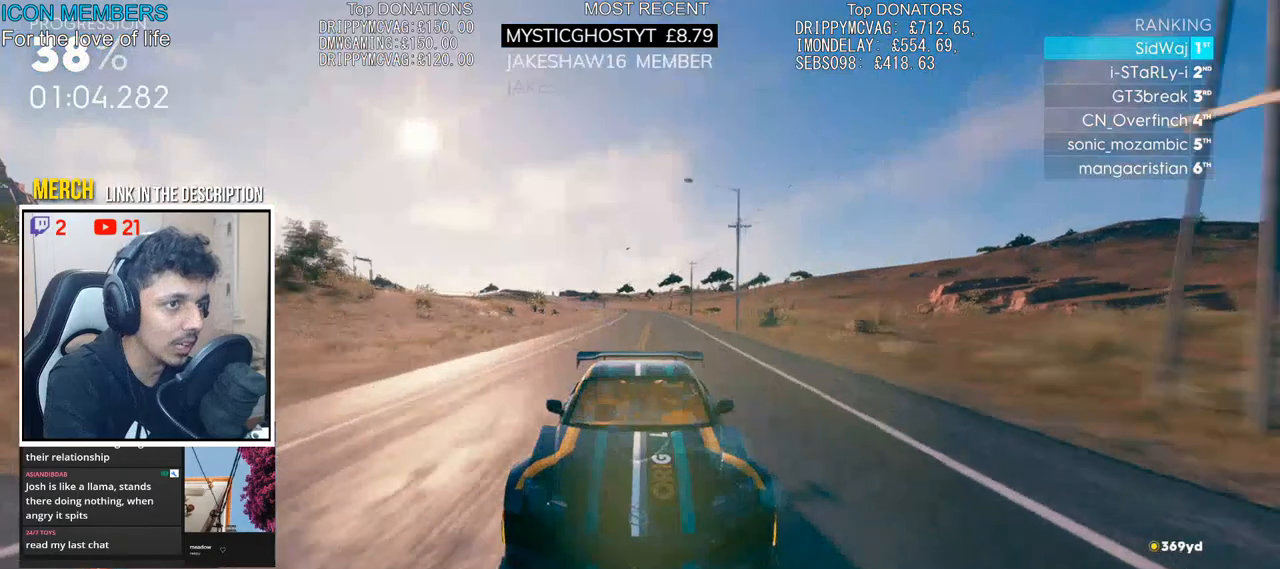
{"buttons": ["R2"], "left_stick": "center", "right_stick": "center", "events": [[217, "right_stick", "center"], [317, "left_stick", "right"], [433, "left_stick", "center"]]}
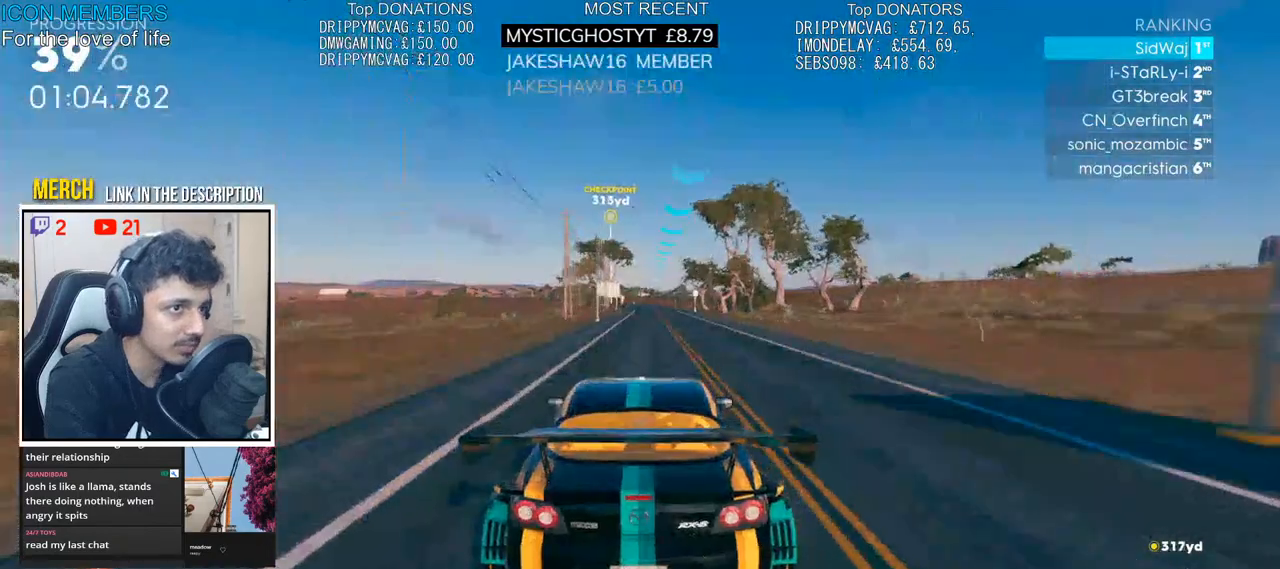
{"buttons": ["R2"], "left_stick": "center", "right_stick": "center", "events": []}
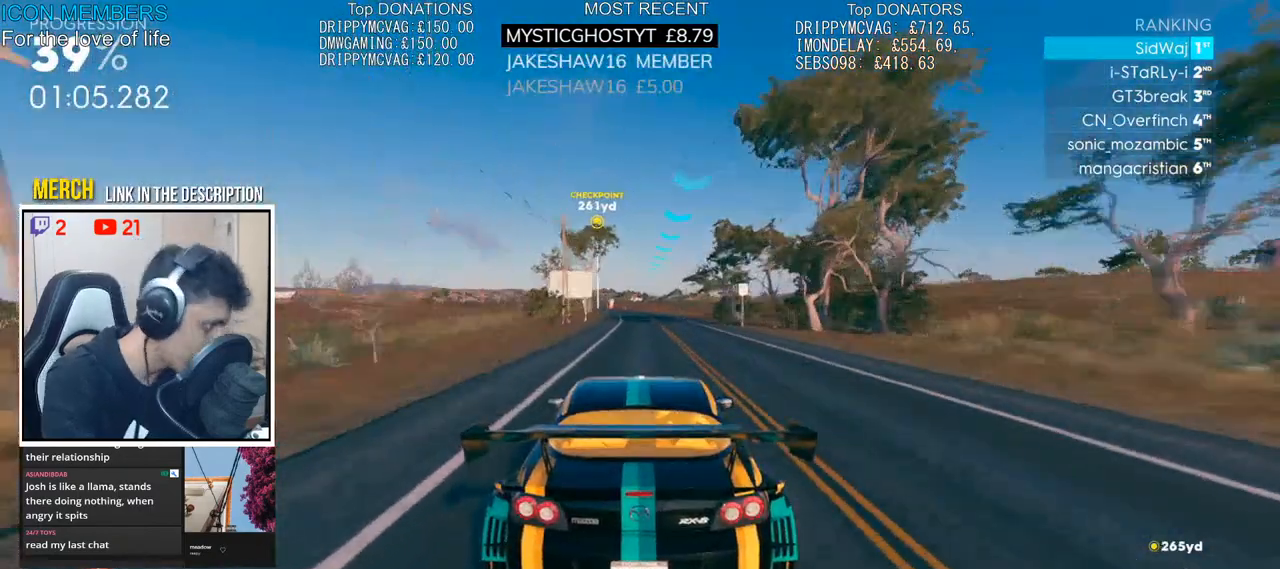
{"buttons": ["R2"], "left_stick": "left", "right_stick": "center", "events": [[317, "left_stick", "left"], [383, "left_stick", "center"], [500, "left_stick", "left"]]}
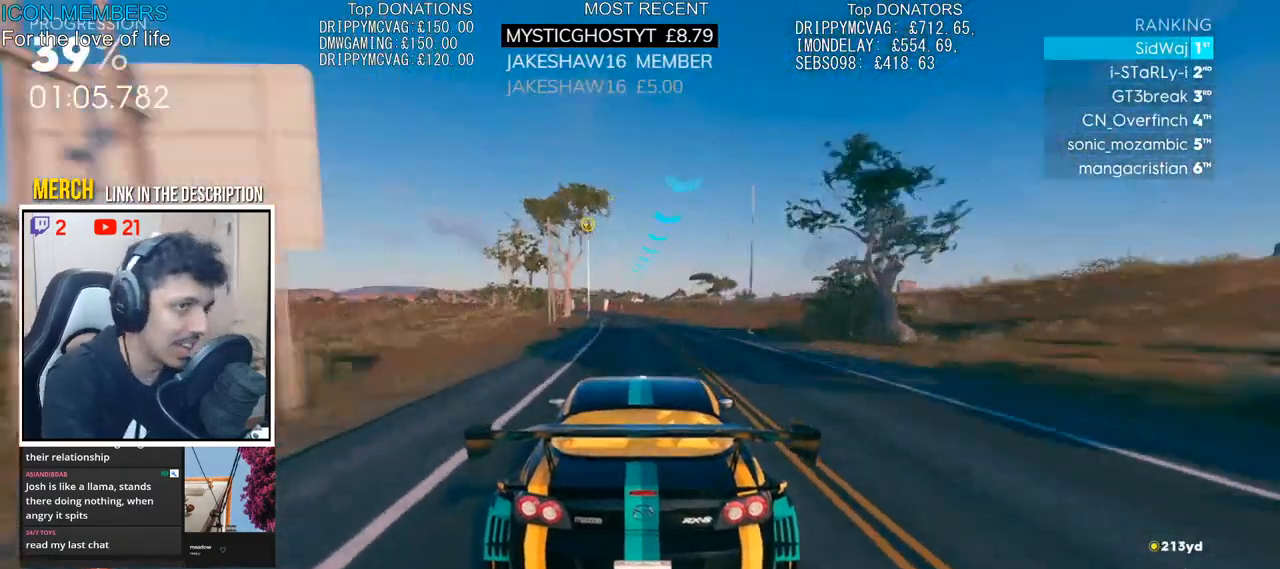
{"buttons": ["R2"], "left_stick": "left", "right_stick": "center", "events": [[217, "left_stick", "center"], [367, "left_stick", "left"]]}
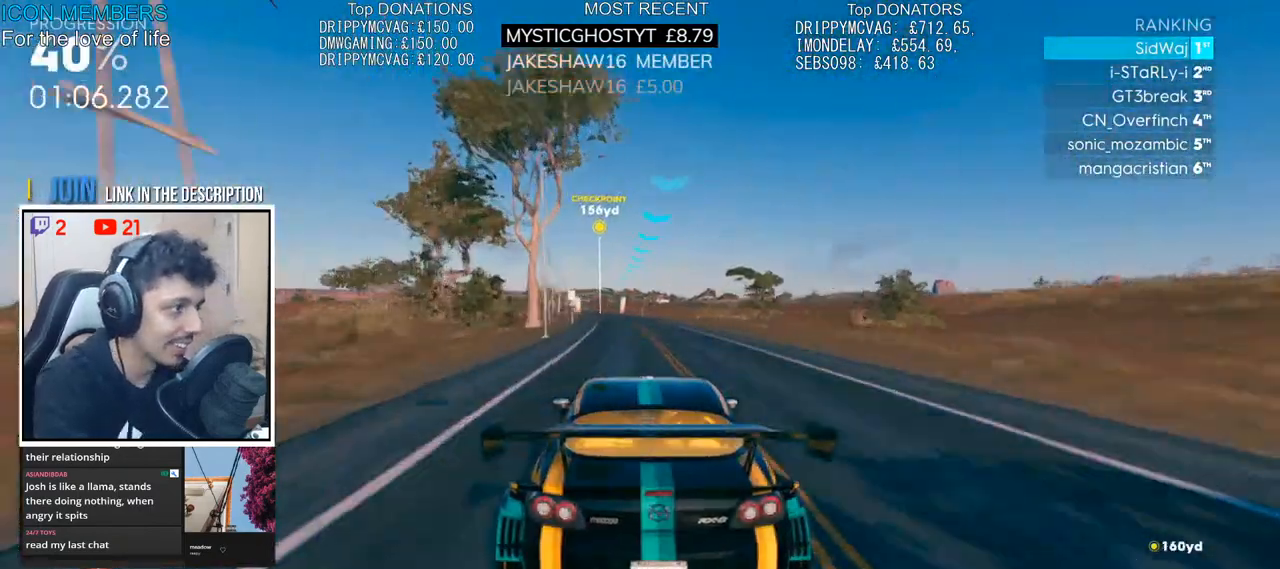
{"buttons": ["R2"], "left_stick": "center", "right_stick": "center", "events": [[33, "left_stick", "center"], [233, "left_stick", "left"], [433, "left_stick", "center"]]}
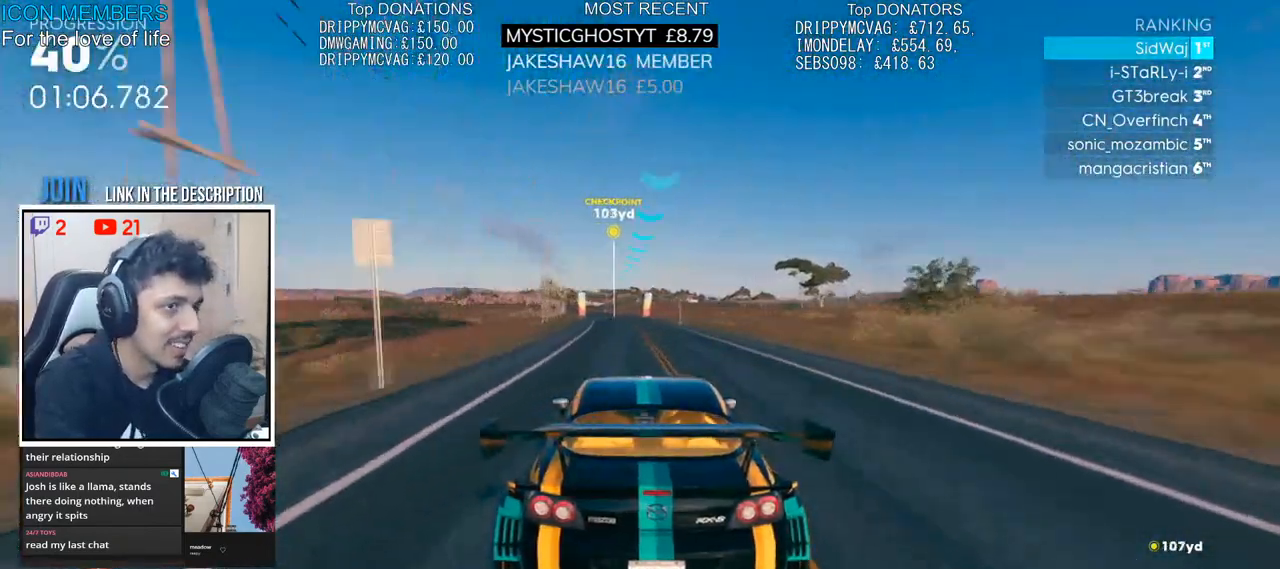
{"buttons": ["R2"], "left_stick": "left", "right_stick": "center", "events": [[117, "left_stick", "left"], [283, "left_stick", "center"], [417, "left_stick", "left"]]}
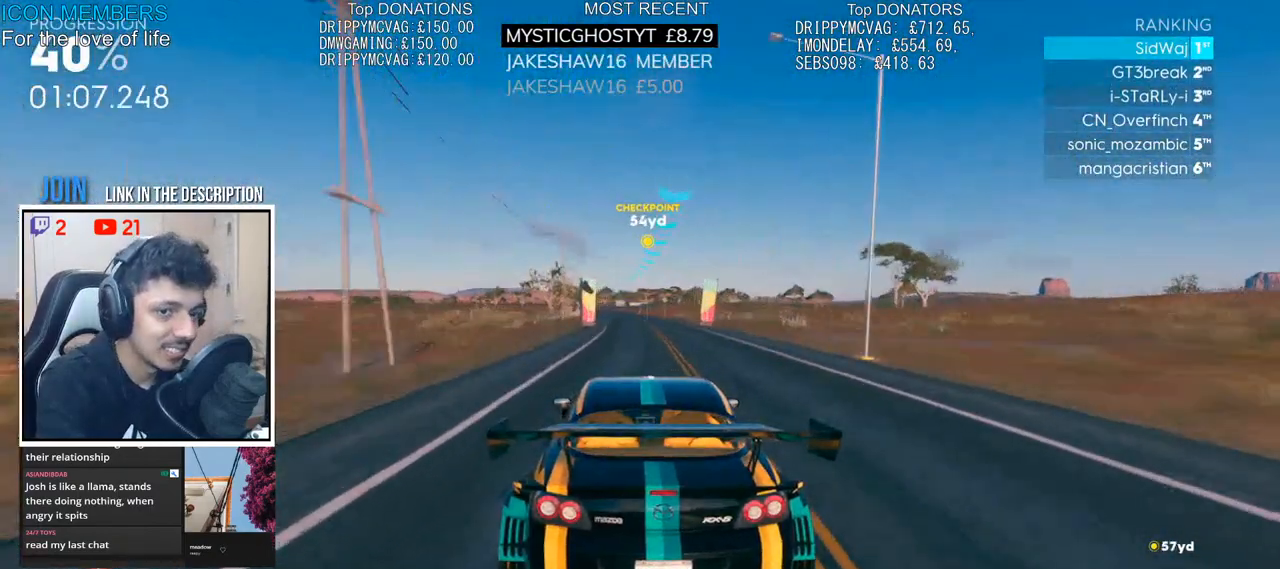
{"buttons": ["CROSS", "R2"], "left_stick": "center", "right_stick": "center", "events": [[17, "left_stick", "center"], [467, "CROSS", "down"]]}
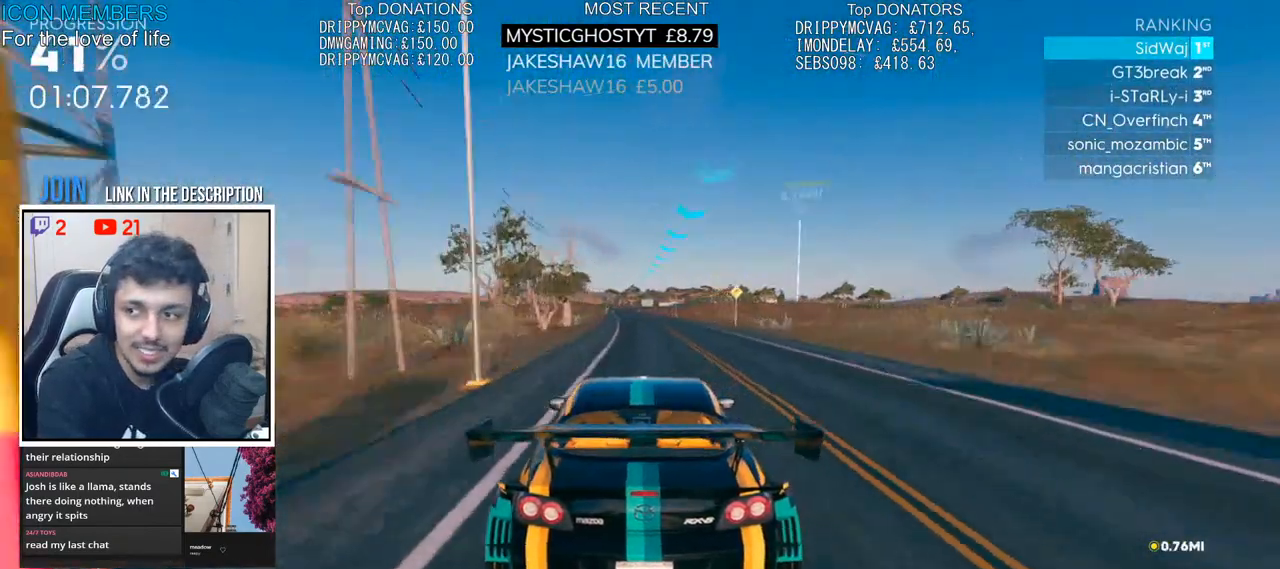
{"buttons": ["CROSS", "R2"], "left_stick": "left", "right_stick": "center", "events": [[183, "left_stick", "left"], [300, "left_stick", "center"], [467, "left_stick", "left"]]}
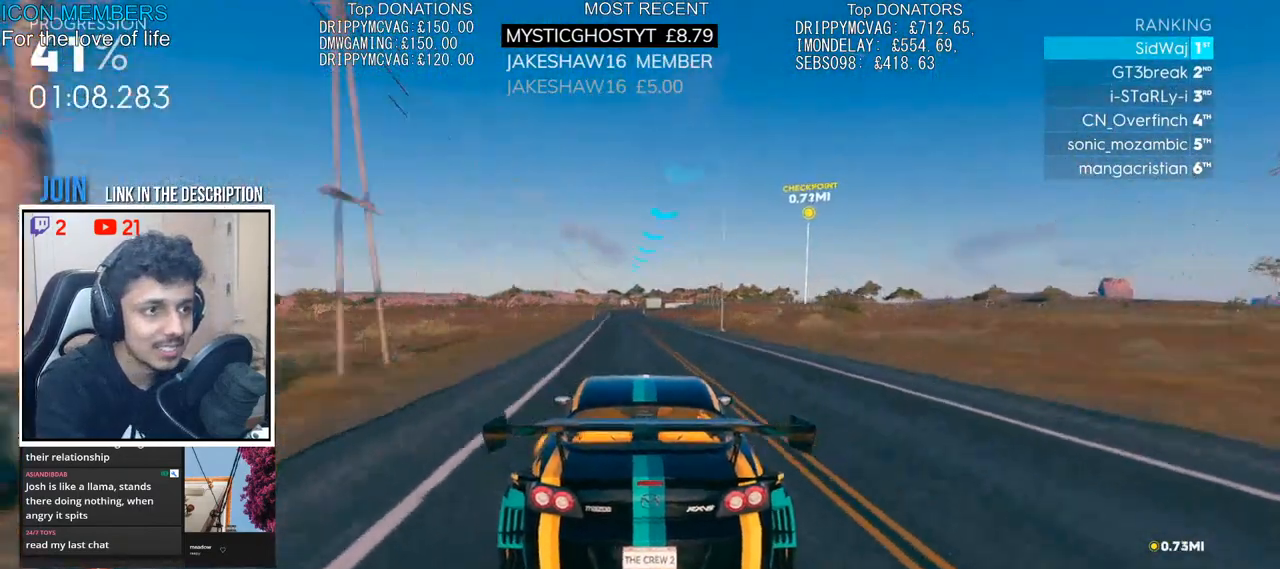
{"buttons": ["CROSS", "R2"], "left_stick": "center", "right_stick": "center", "events": [[167, "left_stick", "center"]]}
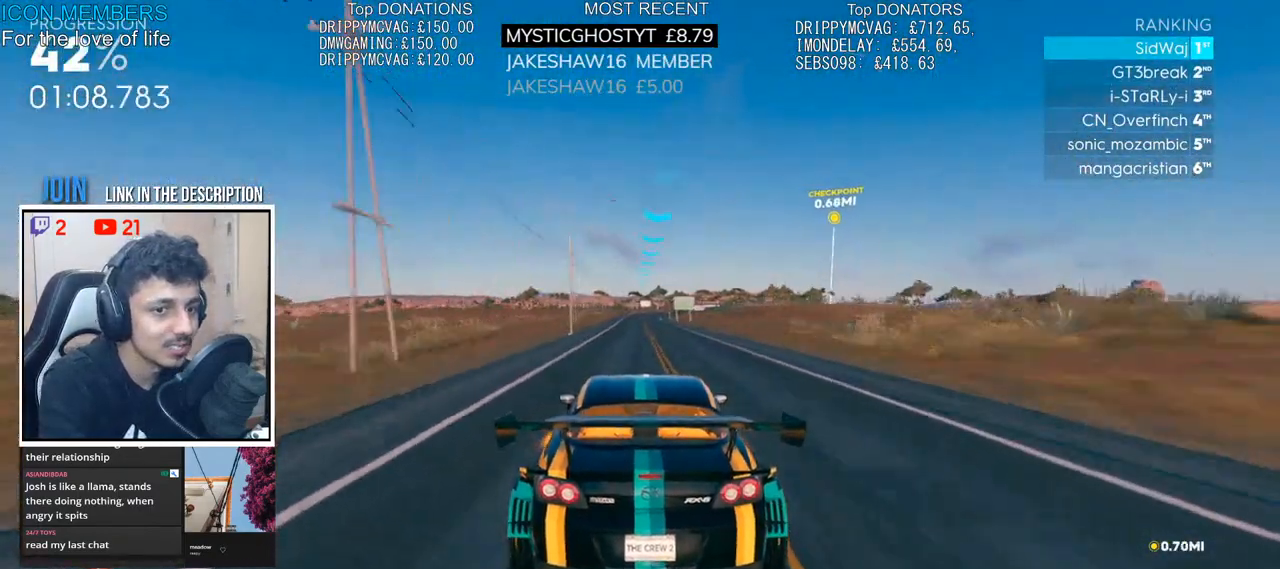
{"buttons": ["R2"], "left_stick": "center", "right_stick": "center", "events": [[267, "CROSS", "up"]]}
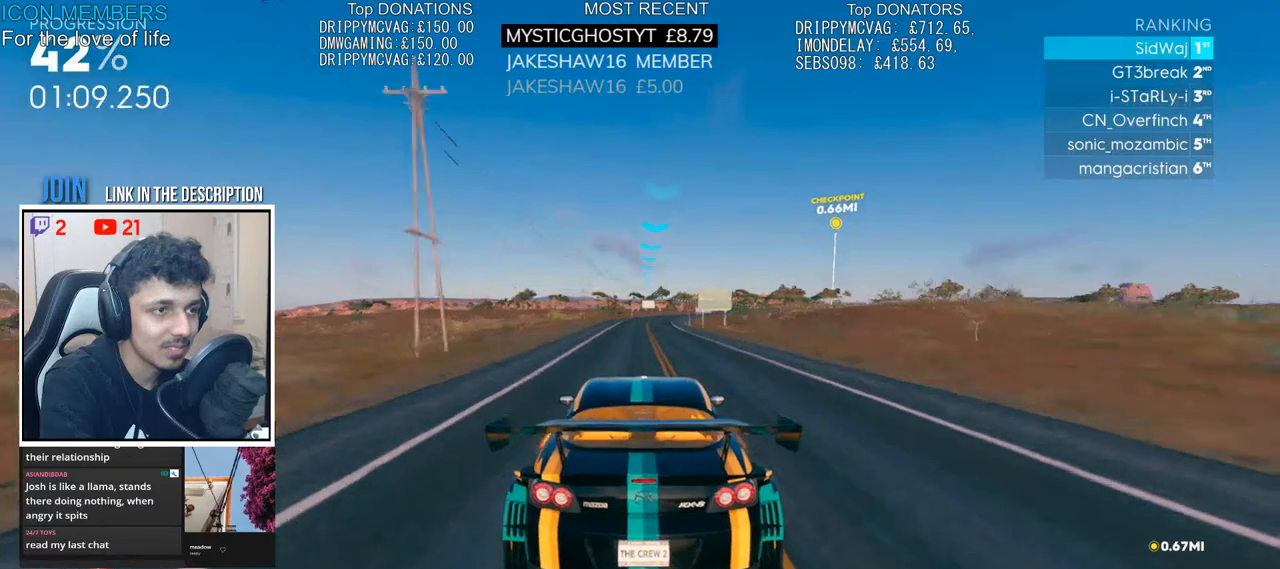
{"buttons": ["R2"], "left_stick": "center", "right_stick": "center", "events": [[183, "left_stick", "right"], [400, "left_stick", "center"]]}